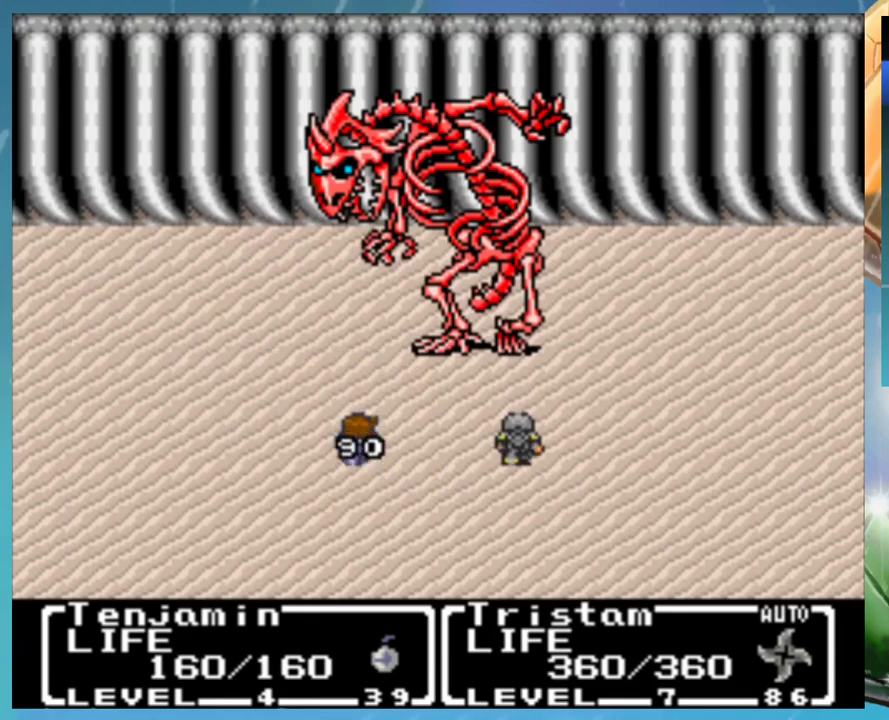
Gameplay with a controller (Nintendo layout); each line is a JSON object with the inputs held at the frame after it. "events" lists button and stick changes between this image and that frame as [ms after this image, input, new state], when the widget could be followed in between. Not read: DPAD_DOWN DPAD_RIGHT L1 L3 R3.
{"buttons": ["A"], "events": []}
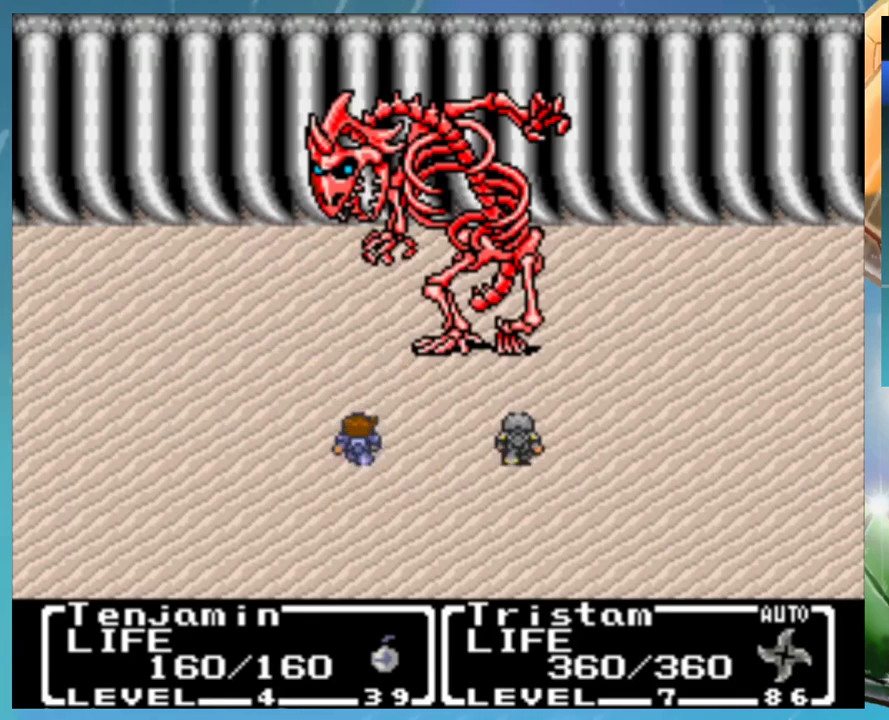
{"buttons": ["A"], "events": []}
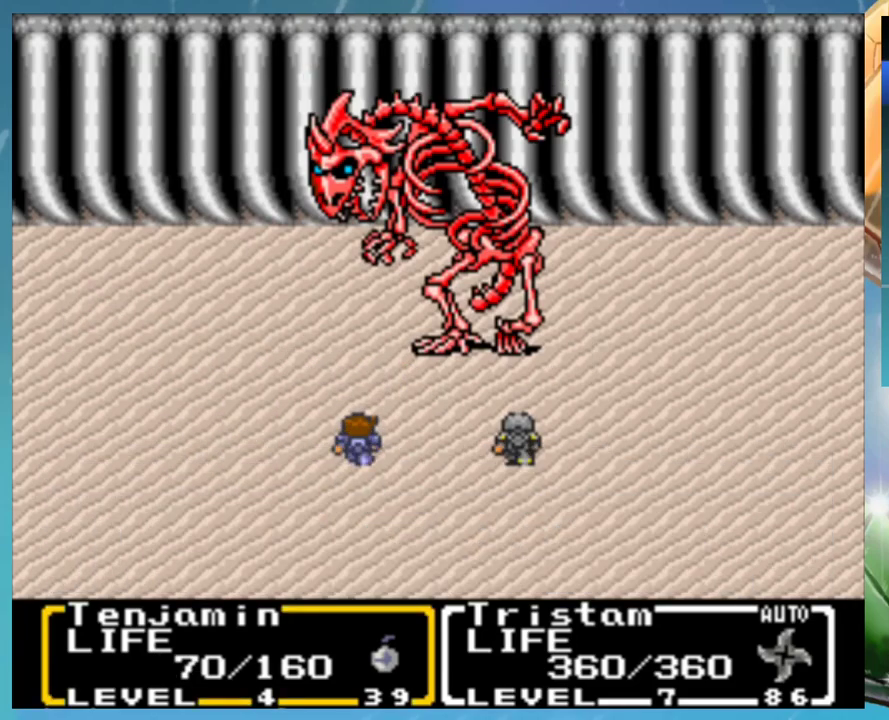
{"buttons": [], "events": [[67, "A", "up"], [117, "B", "down"], [167, "A", "down"], [167, "B", "up"], [217, "A", "up"], [233, "B", "down"], [317, "A", "down"], [333, "B", "up"], [367, "A", "up"], [400, "B", "down"], [450, "A", "down"], [467, "B", "up"], [500, "A", "up"]]}
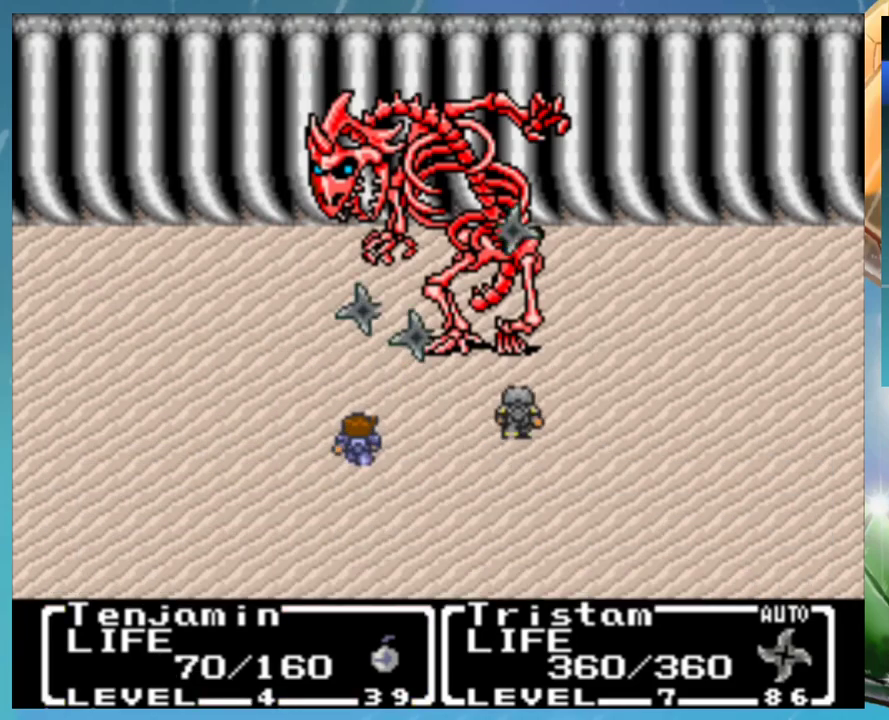
{"buttons": [], "events": [[50, "B", "down"], [100, "A", "down"], [133, "B", "up"], [150, "A", "up"], [233, "A", "down"], [283, "A", "up"], [350, "B", "down"], [417, "B", "up"]]}
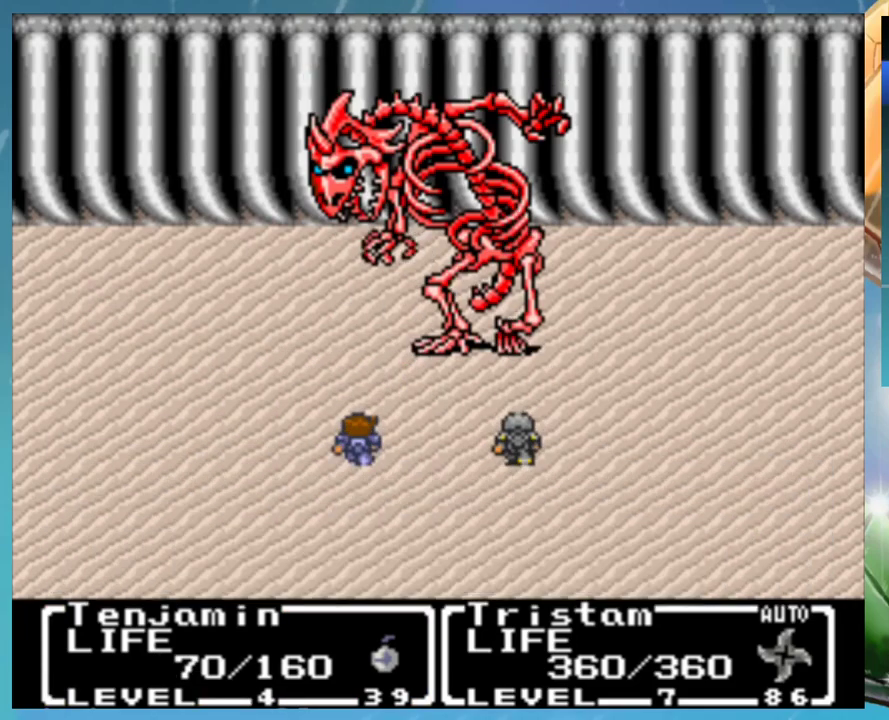
{"buttons": [], "events": [[17, "A", "down"], [67, "A", "up"], [133, "B", "down"], [167, "A", "down"], [183, "B", "up"], [217, "A", "up"], [300, "A", "down"], [350, "A", "up"], [433, "A", "down"], [433, "B", "down"], [483, "B", "up"], [500, "A", "up"]]}
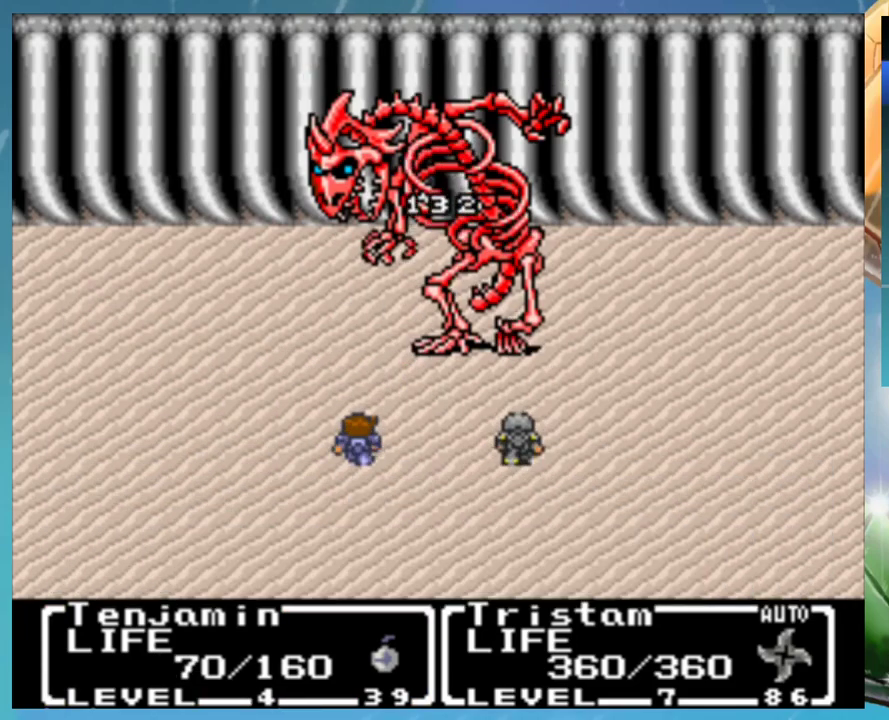
{"buttons": [], "events": [[67, "B", "down"], [83, "A", "down"], [117, "B", "up"], [133, "A", "up"], [217, "B", "down"], [233, "A", "down"], [267, "B", "up"], [300, "A", "up"], [383, "B", "down"], [400, "A", "down"], [433, "B", "up"], [467, "A", "up"]]}
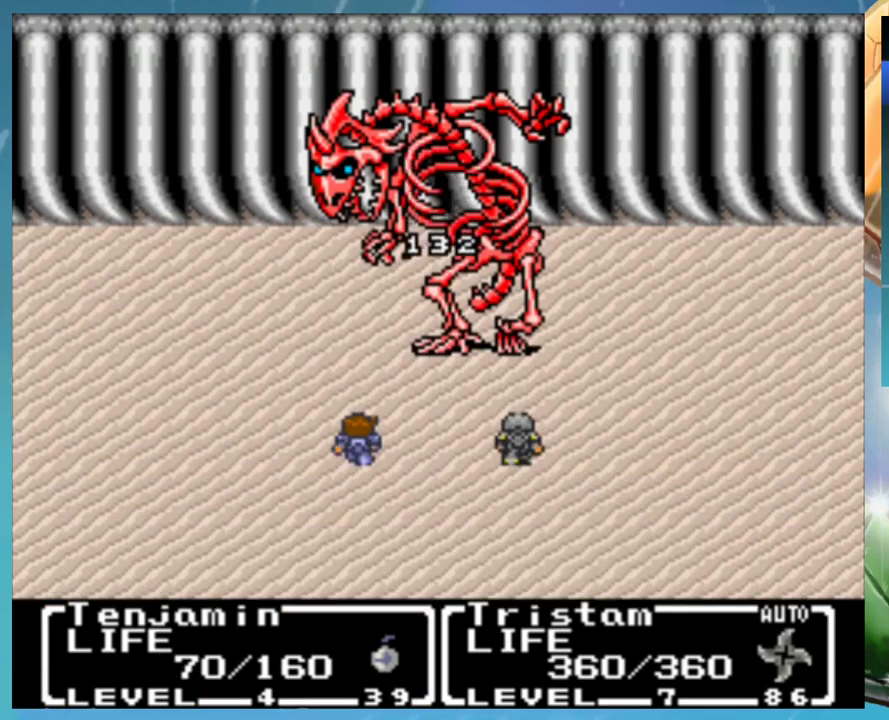
{"buttons": ["B"], "events": [[17, "B", "down"], [67, "A", "down"], [83, "B", "up"], [117, "A", "up"], [183, "B", "down"], [217, "A", "down"], [233, "B", "up"], [267, "A", "up"], [317, "B", "down"], [350, "A", "down"], [400, "B", "up"], [417, "A", "up"], [483, "B", "down"]]}
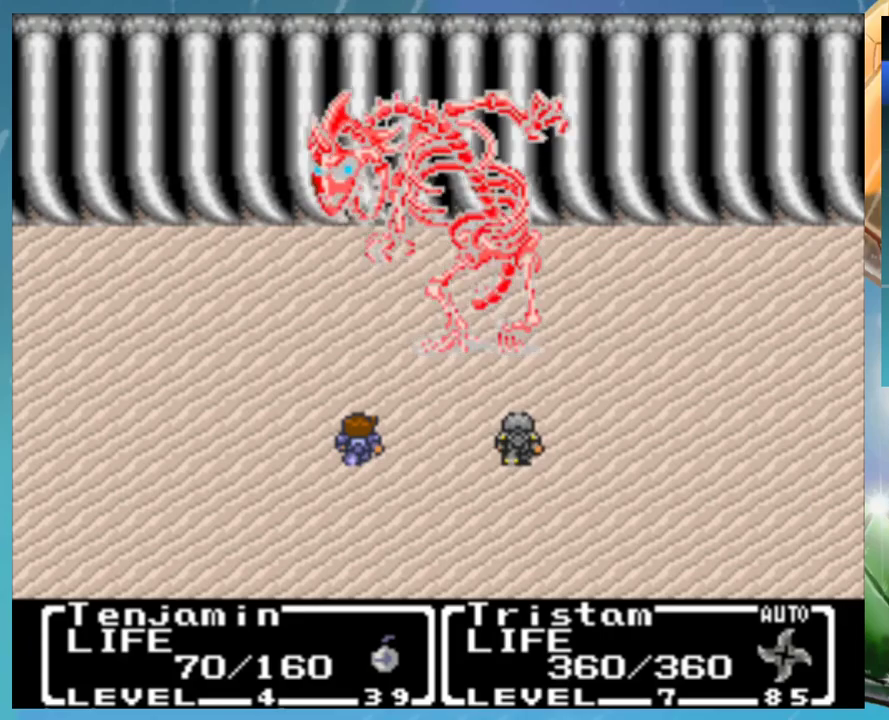
{"buttons": ["A"], "events": [[17, "A", "down"], [33, "B", "up"], [67, "A", "up"], [117, "B", "down"], [150, "A", "down"], [183, "B", "up"], [217, "A", "up"], [300, "A", "down"], [367, "A", "up"], [433, "B", "down"], [467, "A", "down"], [500, "B", "up"]]}
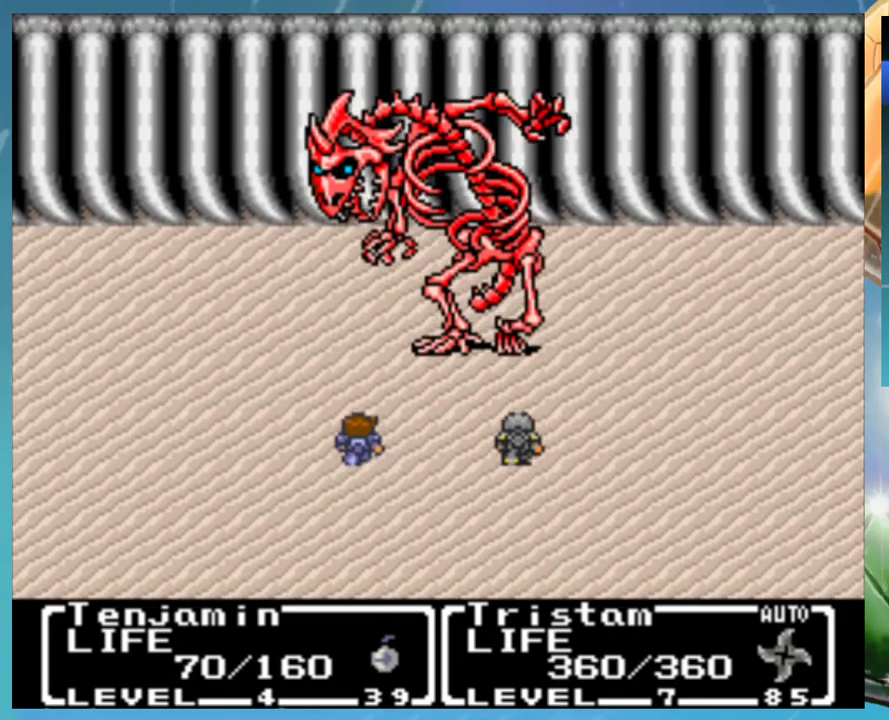
{"buttons": ["A"], "events": [[33, "A", "up"], [83, "B", "down"], [133, "A", "down"], [167, "B", "up"], [200, "A", "up"], [250, "B", "down"], [283, "A", "down"], [317, "B", "up"], [350, "A", "up"], [450, "A", "down"]]}
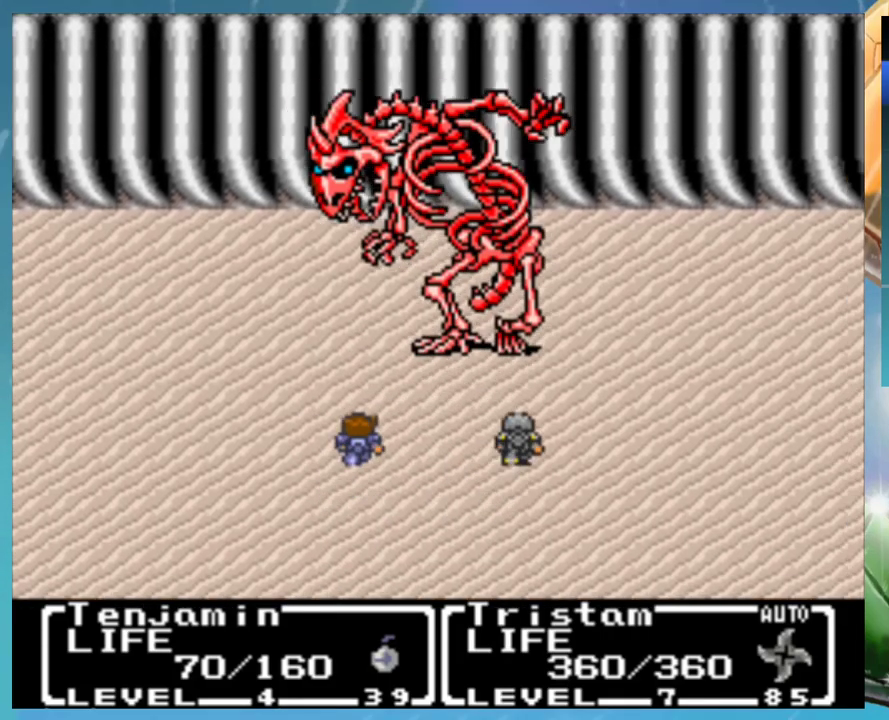
{"buttons": ["B"], "events": [[17, "A", "up"], [33, "B", "down"], [117, "B", "up"], [200, "B", "down"], [250, "A", "down"], [267, "B", "up"], [300, "A", "up"], [333, "B", "down"], [383, "A", "down"], [417, "B", "up"], [433, "A", "up"], [467, "B", "down"]]}
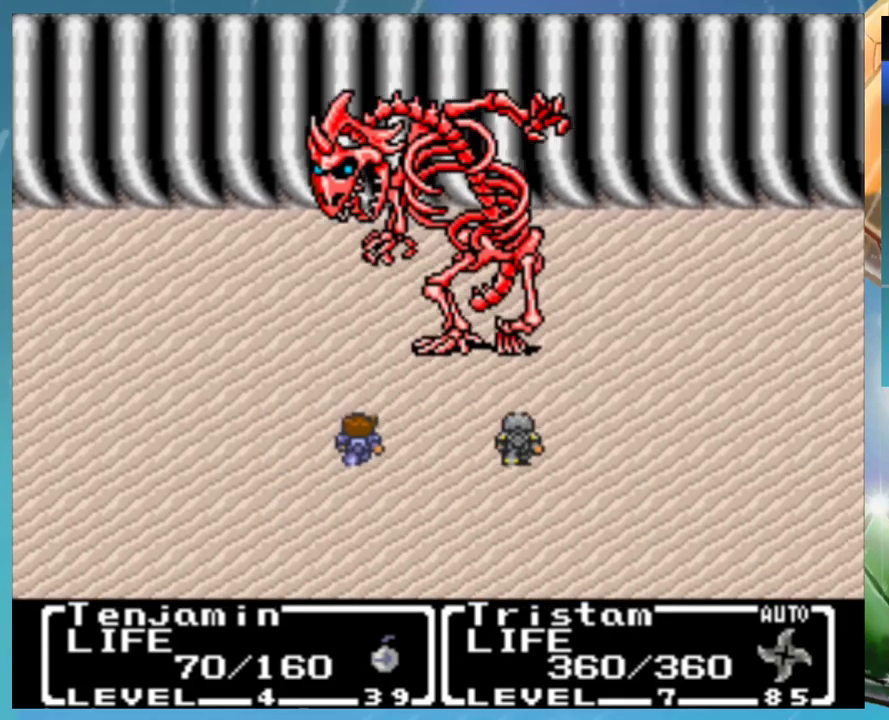
{"buttons": ["A"], "events": [[17, "A", "down"], [50, "B", "up"], [67, "A", "up"], [150, "A", "down"], [200, "A", "up"], [217, "B", "down"], [283, "A", "down"], [300, "B", "up"], [383, "A", "up"], [400, "B", "down"], [450, "A", "down"], [467, "B", "up"]]}
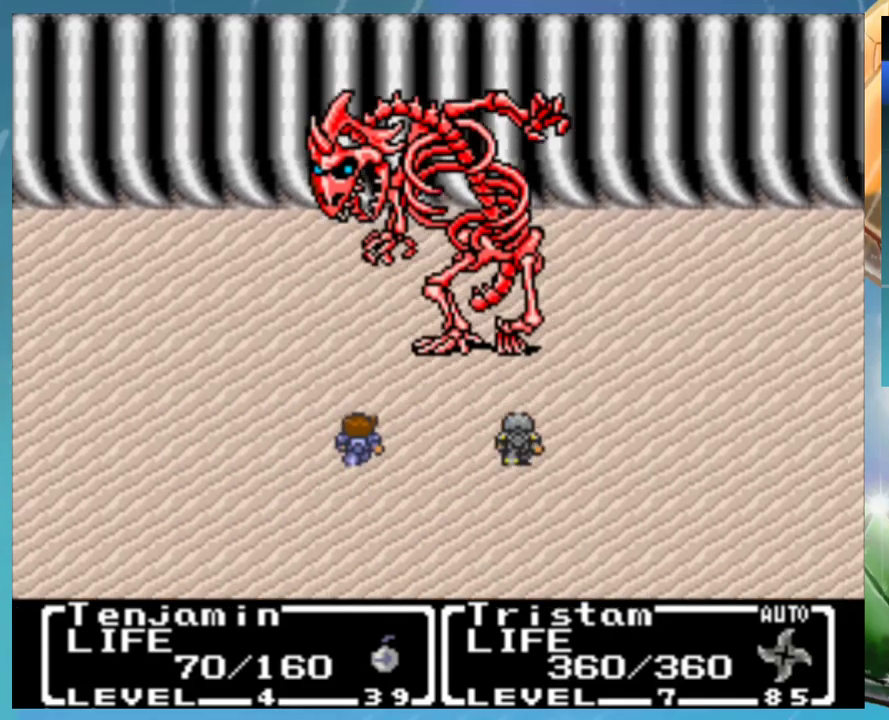
{"buttons": [], "events": [[33, "A", "up"], [67, "B", "down"], [117, "A", "down"], [133, "B", "up"], [167, "A", "up"], [233, "B", "down"], [300, "B", "up"], [383, "B", "down"], [400, "A", "down"], [433, "B", "up"], [467, "A", "up"]]}
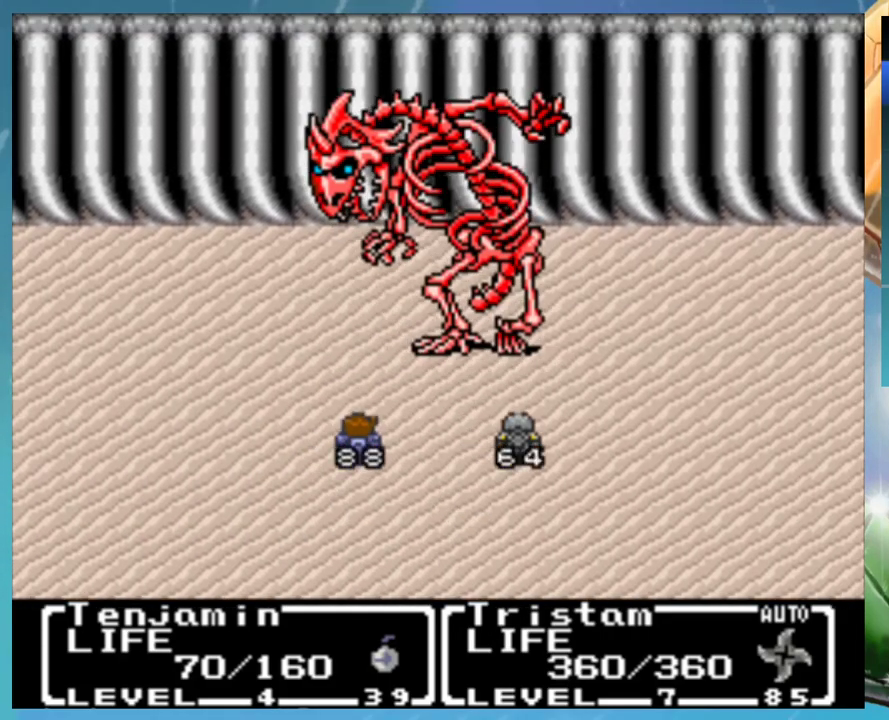
{"buttons": ["A"], "events": [[50, "A", "down"], [117, "A", "up"], [167, "A", "down"]]}
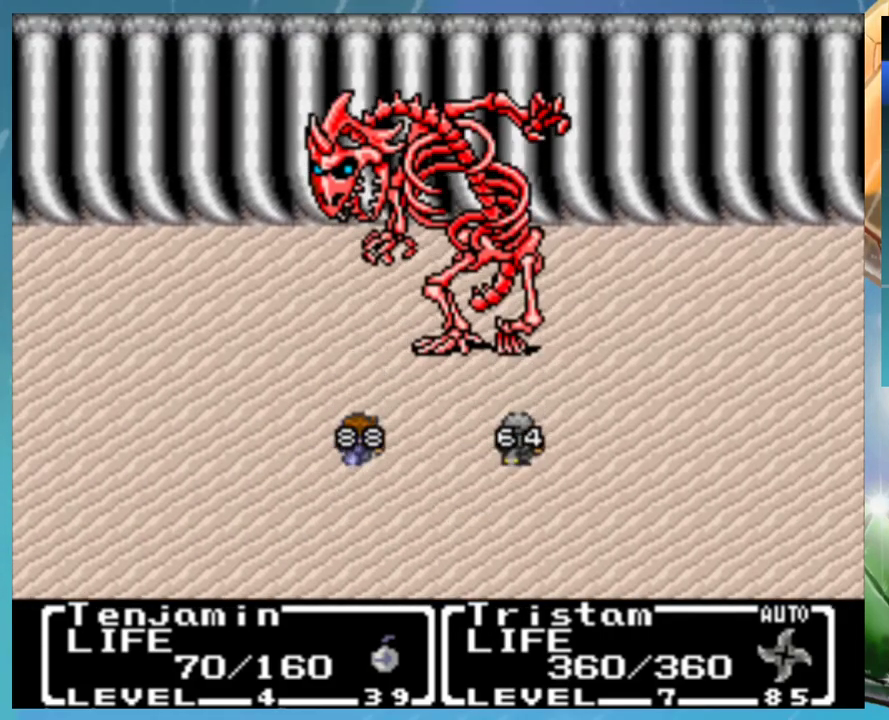
{"buttons": ["A"], "events": []}
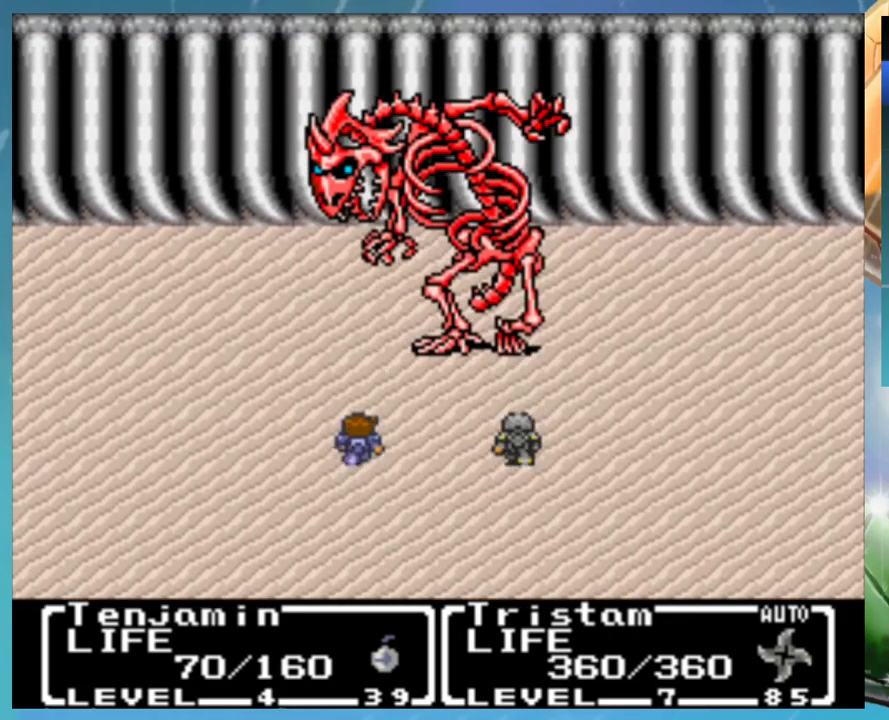
{"buttons": ["A"], "events": []}
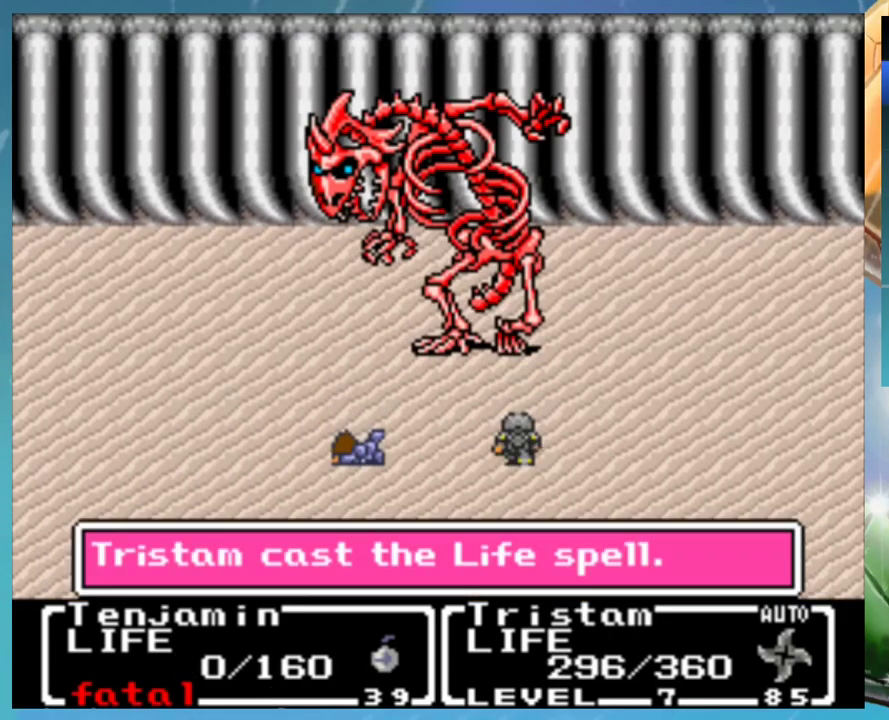
{"buttons": ["A", "B"], "events": [[67, "A", "up"], [117, "B", "down"], [167, "A", "down"], [183, "B", "up"], [233, "A", "up"], [267, "B", "down"], [317, "A", "down"], [350, "B", "up"], [383, "A", "up"], [433, "B", "down"], [467, "A", "down"]]}
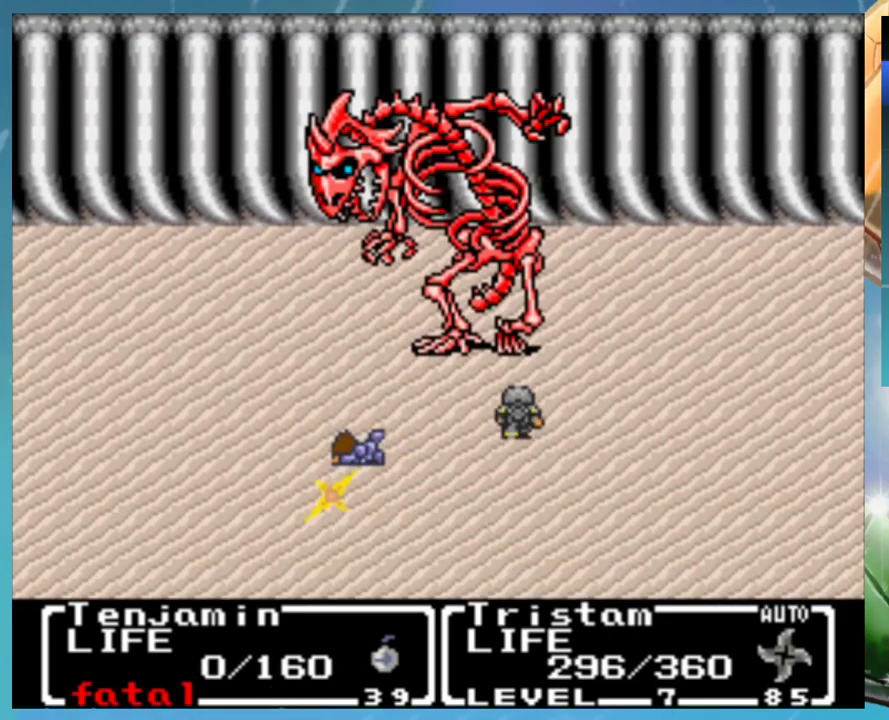
{"buttons": [], "events": [[17, "B", "up"], [33, "A", "up"], [100, "B", "down"], [133, "A", "down"], [167, "B", "up"], [183, "A", "up"], [250, "B", "down"], [283, "A", "down"], [300, "B", "up"], [333, "A", "up"], [383, "B", "down"], [417, "A", "down"], [450, "B", "up"], [500, "A", "up"]]}
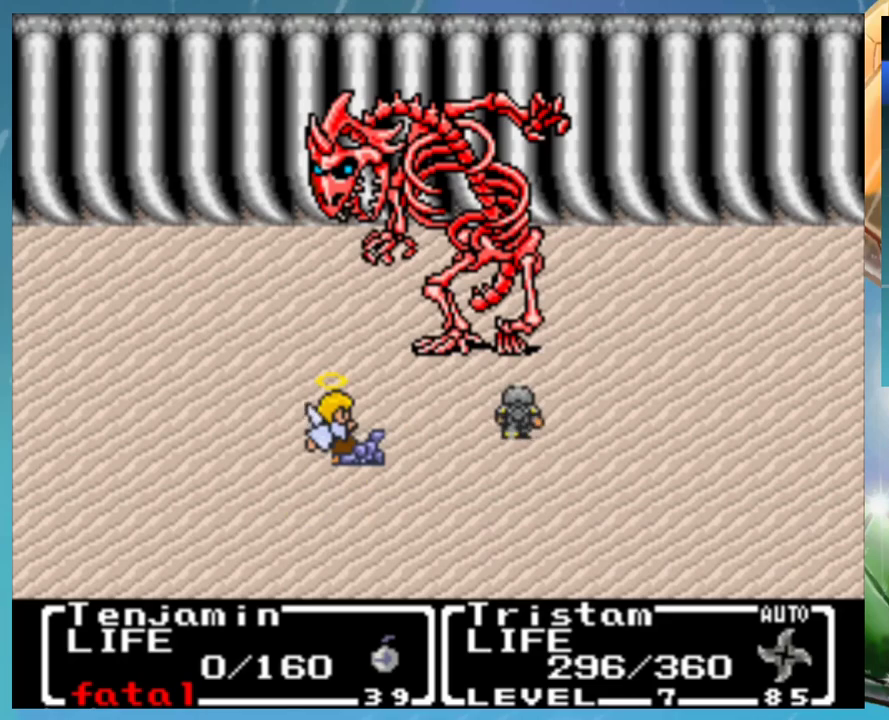
{"buttons": [], "events": [[50, "B", "down"], [83, "A", "down"], [117, "B", "up"], [150, "A", "up"], [183, "B", "down"], [250, "A", "down"], [283, "B", "up"], [317, "A", "up"], [333, "B", "down"], [383, "A", "down"], [450, "B", "up"], [467, "A", "up"]]}
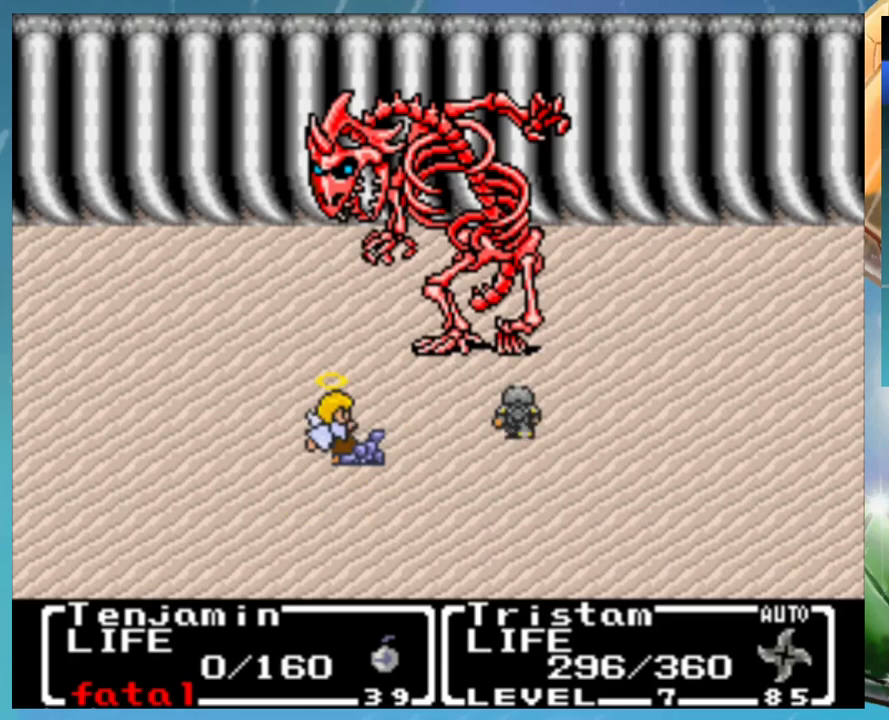
{"buttons": [], "events": [[67, "A", "down"], [133, "A", "up"], [183, "B", "down"], [233, "A", "down"], [283, "B", "up"], [300, "A", "up"], [367, "B", "down"], [383, "A", "down"], [433, "B", "up"], [467, "A", "up"]]}
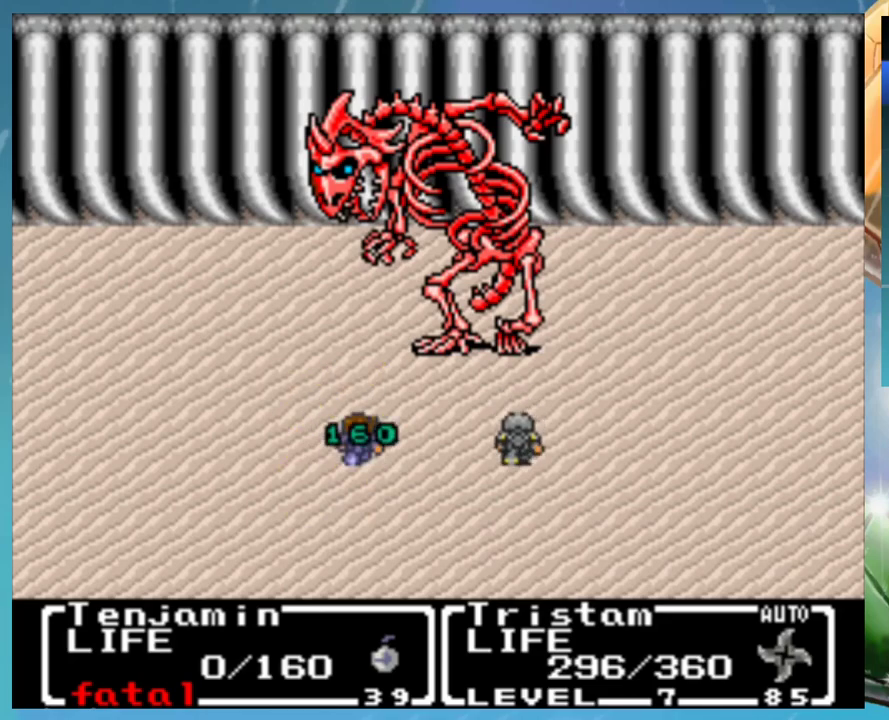
{"buttons": [], "events": [[83, "A", "down"], [167, "A", "up"], [317, "A", "down"], [367, "B", "down"], [450, "A", "up"], [450, "B", "up"]]}
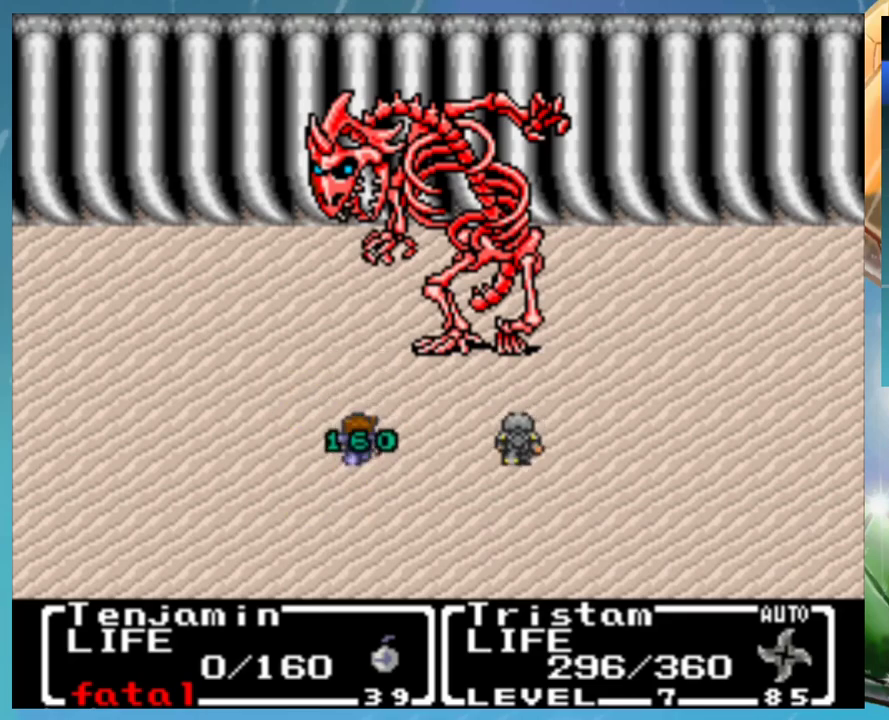
{"buttons": ["A"], "events": [[50, "B", "down"], [67, "A", "down"], [117, "B", "up"]]}
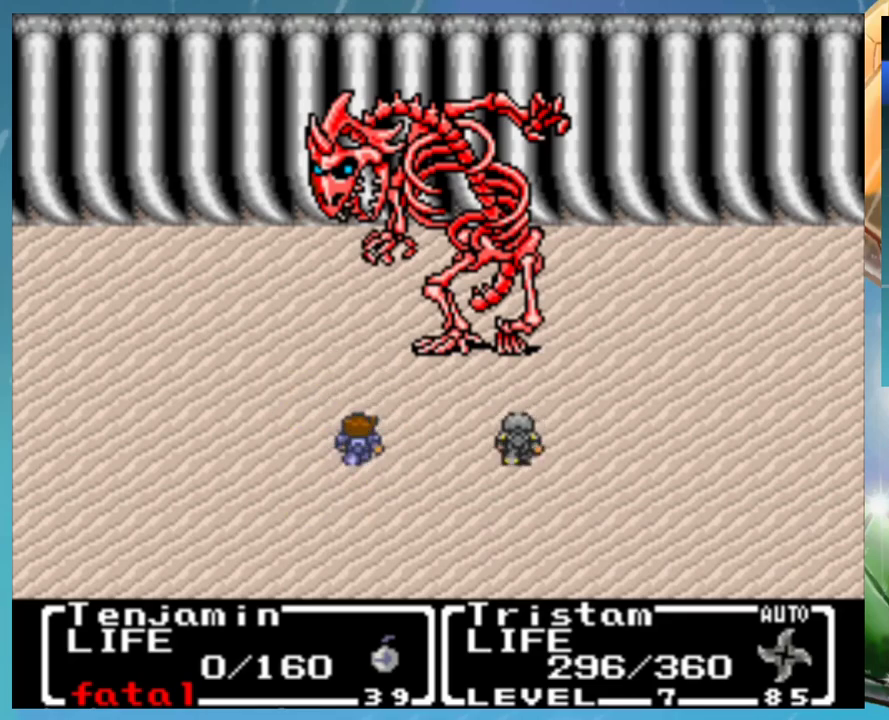
{"buttons": ["B"], "events": [[117, "A", "up"], [233, "A", "down"], [283, "A", "up"], [367, "B", "down"], [383, "A", "down"], [417, "B", "up"], [467, "A", "up"], [500, "B", "down"]]}
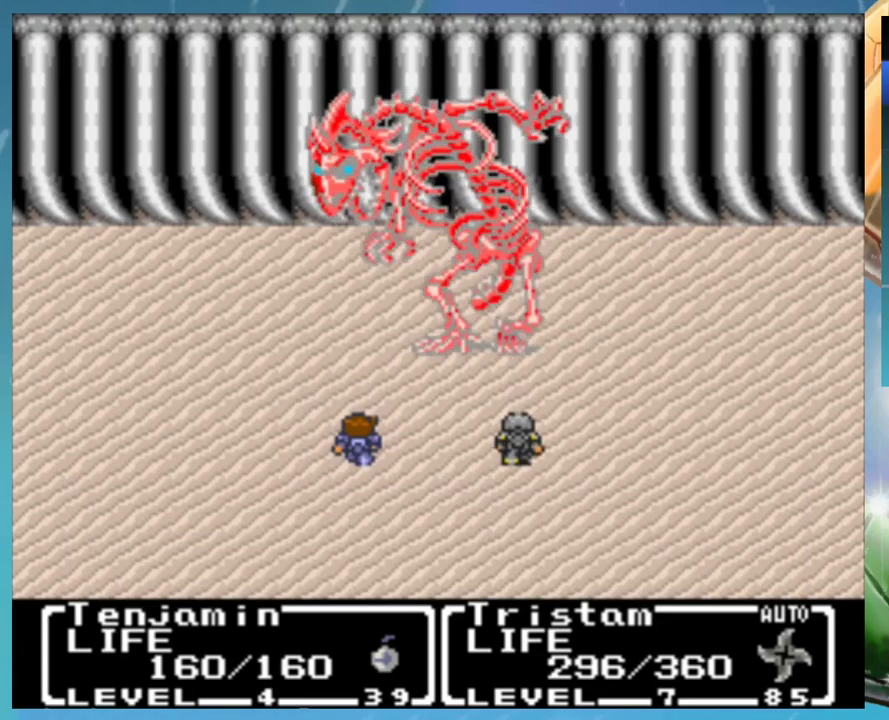
{"buttons": [], "events": [[83, "A", "down"], [83, "B", "up"], [133, "A", "up"], [183, "B", "down"], [233, "A", "down"], [250, "B", "up"], [300, "A", "up"], [333, "B", "down"], [383, "A", "down"], [400, "B", "up"], [450, "A", "up"]]}
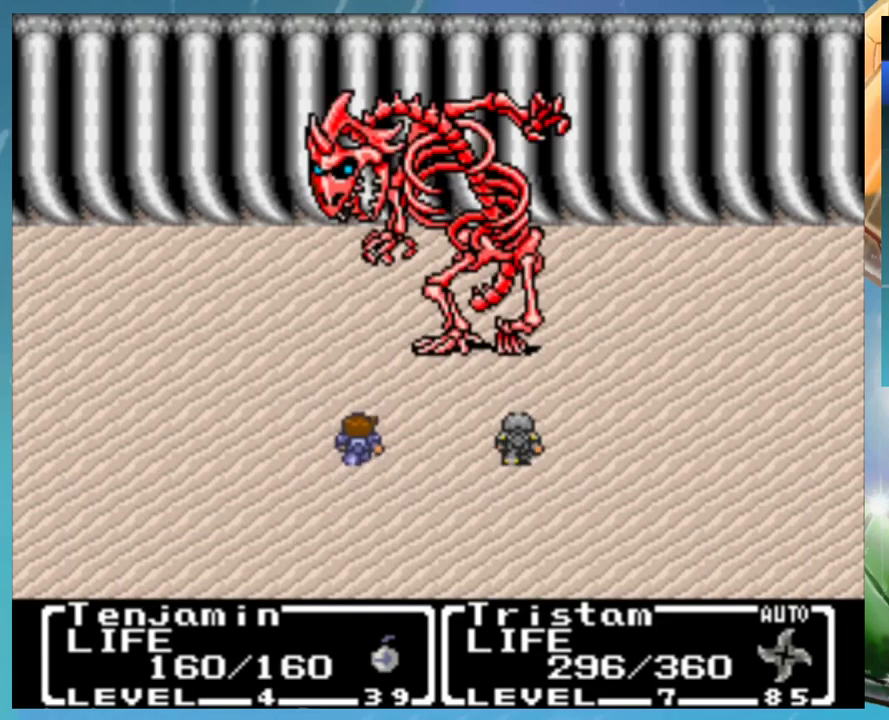
{"buttons": ["A", "B"], "events": [[33, "A", "down"], [83, "A", "up"], [117, "B", "down"], [183, "A", "down"], [200, "B", "up"], [233, "A", "up"], [283, "B", "down"], [350, "B", "up"], [450, "B", "down"], [483, "A", "down"]]}
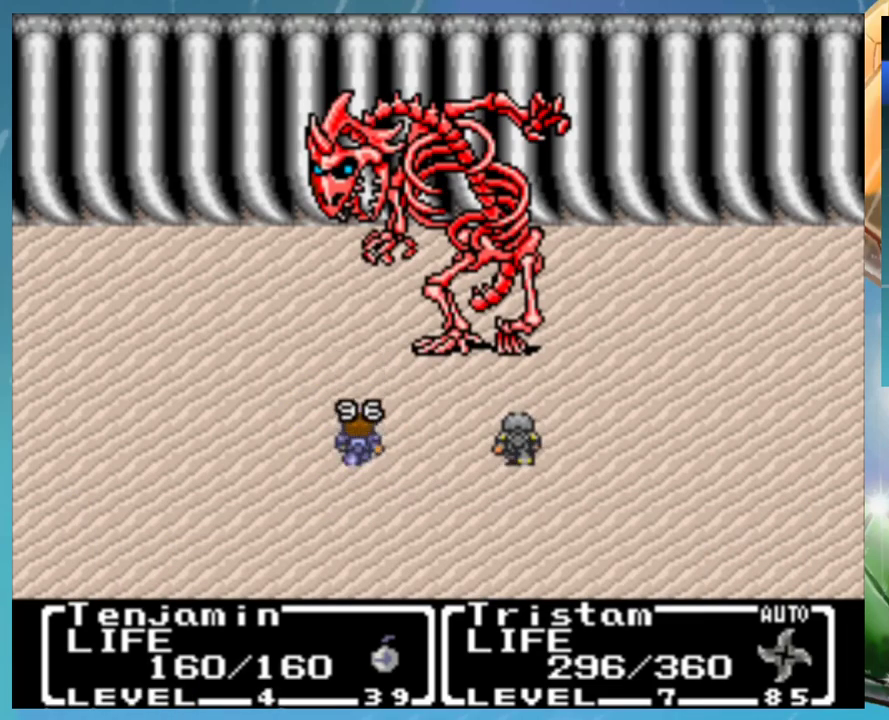
{"buttons": [], "events": [[17, "B", "up"], [33, "A", "up"], [83, "B", "down"], [133, "A", "down"], [150, "B", "up"], [183, "A", "up"], [217, "B", "down"], [283, "A", "down"], [300, "B", "up"], [367, "A", "up"]]}
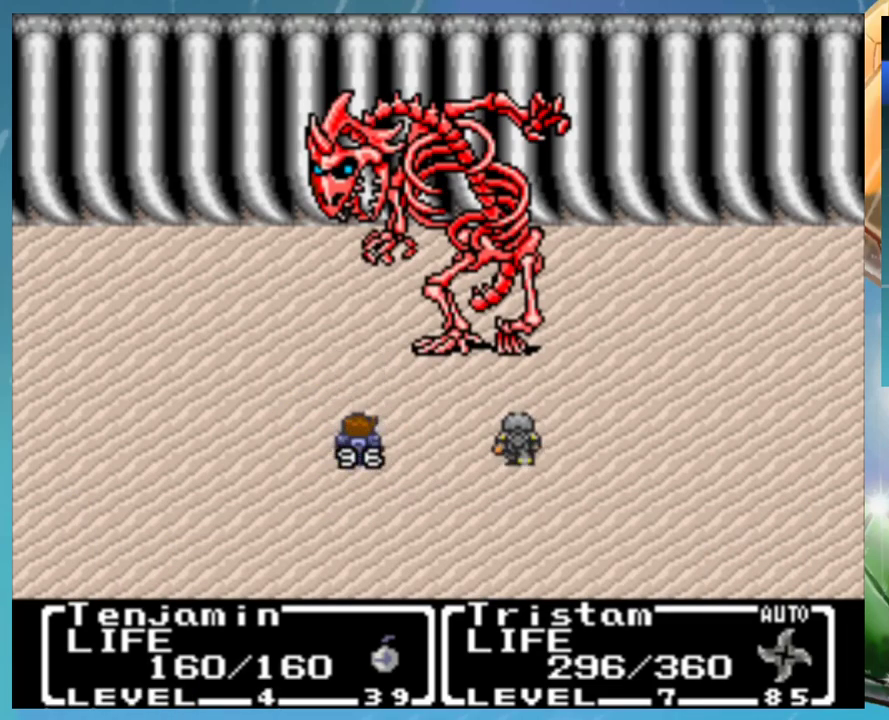
{"buttons": [], "events": []}
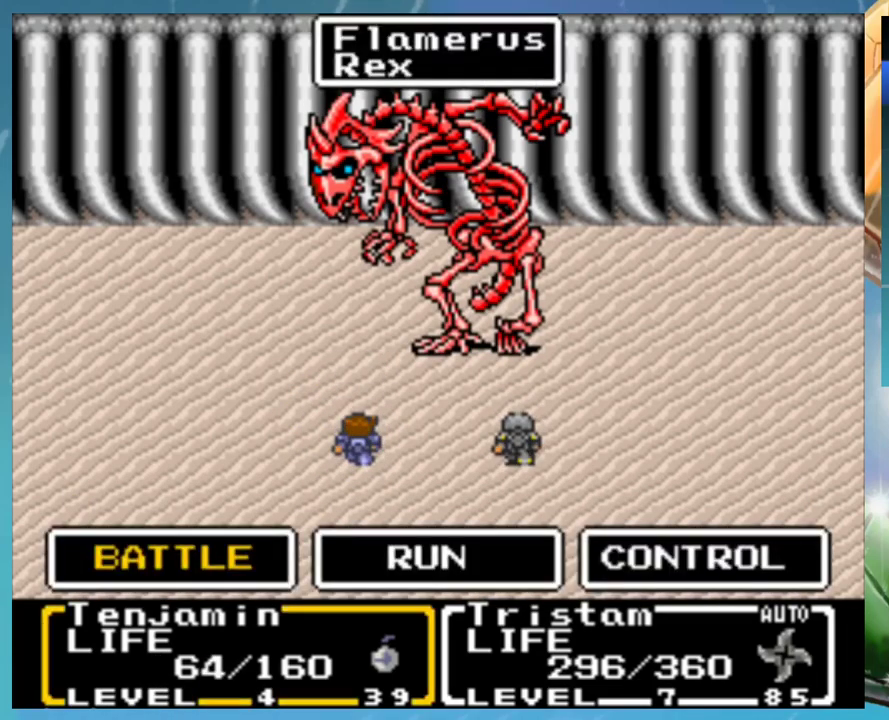
{"buttons": [], "events": [[50, "A", "down"], [100, "A", "up"], [167, "A", "down"], [217, "A", "up"], [417, "A", "down"], [467, "A", "up"]]}